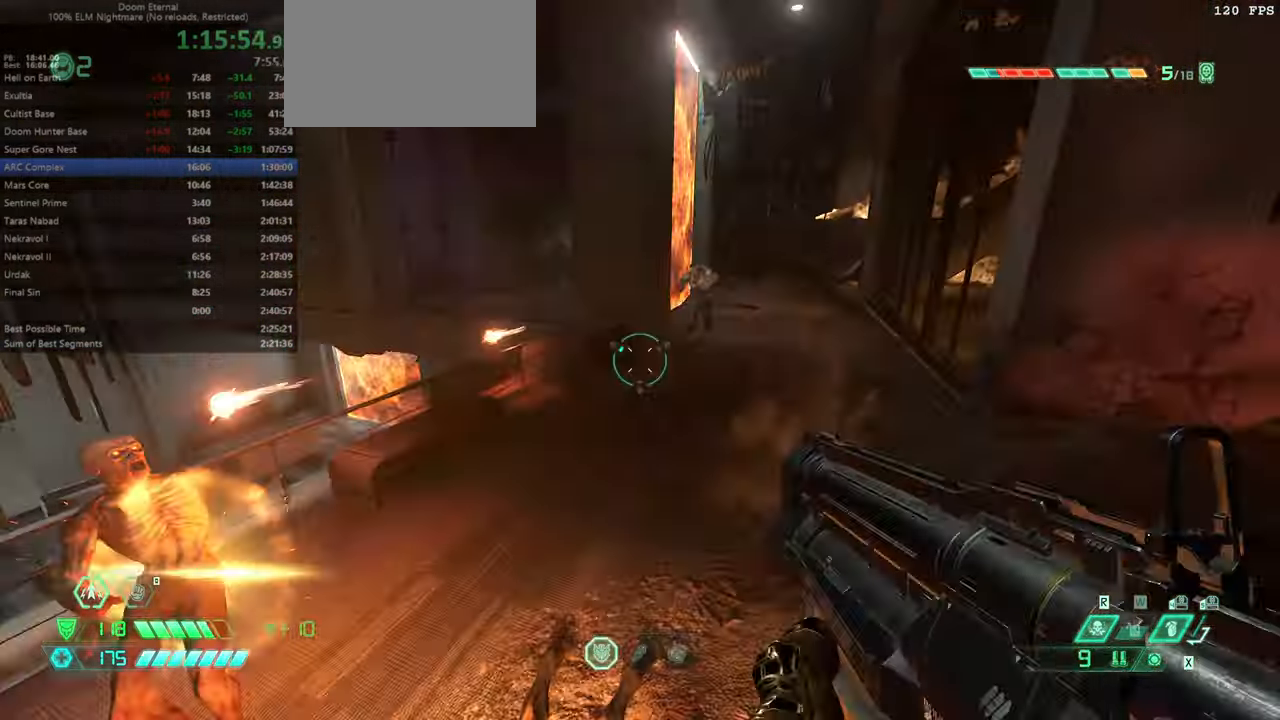
Gameplay with keyboard and mouse; each line is a JSON object with the keys and mouse buttons held at the frame after it. "events" lists presses ("down") and releases ("up") of "bfg", "bl", "bw", "cg", "crc", "cs", "csg", "dash", "fb", "fw", "hc", "jump", "l", "mel", "pr", "r", "rl", "ssg", "mouse_left", "mouse_wheel" and "mouse_right" between this image and that frame as [ms after this image, input, new state], when the widget could be followed in between. "mouse_left", "mouse_wheel", "mouse_right" = the "left", "wheel", "right" buttons of the "mouse" list. No other keys are recorded. "wheel" means that the mouse wheel is clicked or scrolled. Key names are as the overlay labels them; some are game actions (e.g. jump) rather than physical keys. Not read: mod mouse_move ww.
{"keys": ["fw"], "mouse": [], "events": [[333, "mouse_right", "down"], [333, "r", "up"], [366, "mouse_left", "down"], [500, "mouse_left", "up"], [500, "mouse_right", "up"]]}
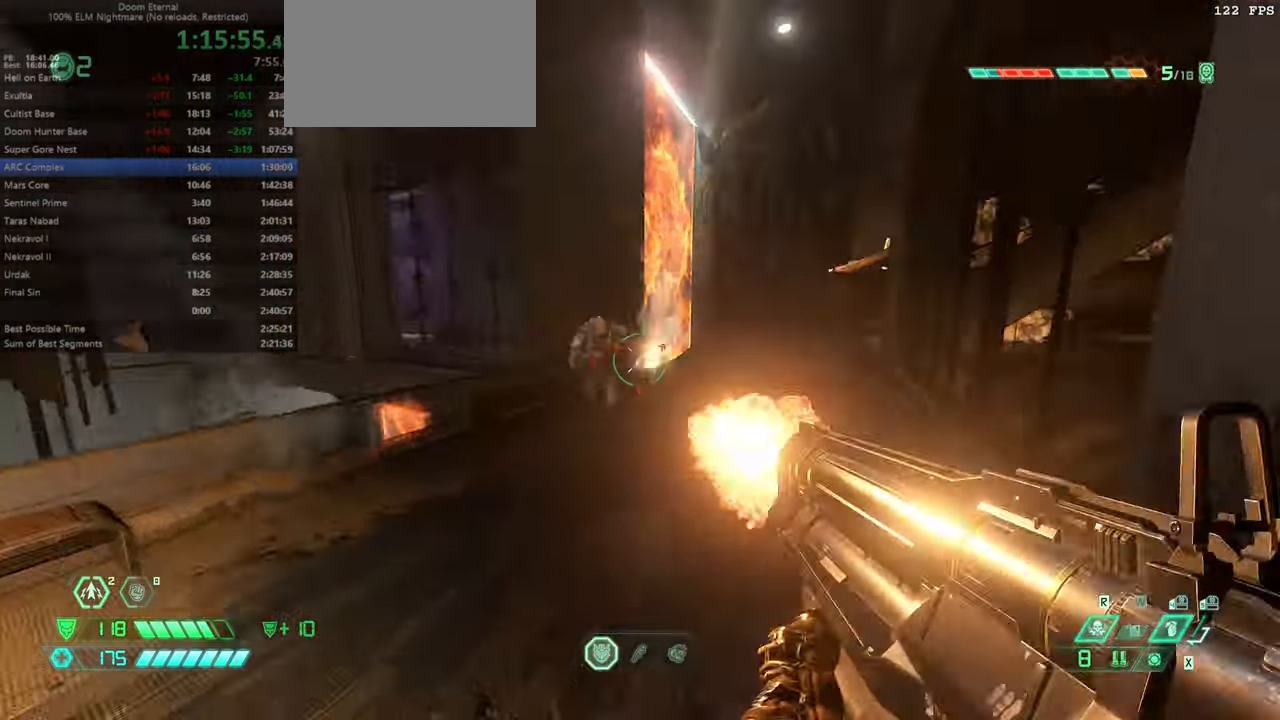
{"keys": ["bw"], "mouse": [], "events": [[266, "fw", "up"], [333, "fb", "down"], [399, "fb", "up"], [499, "bw", "down"]]}
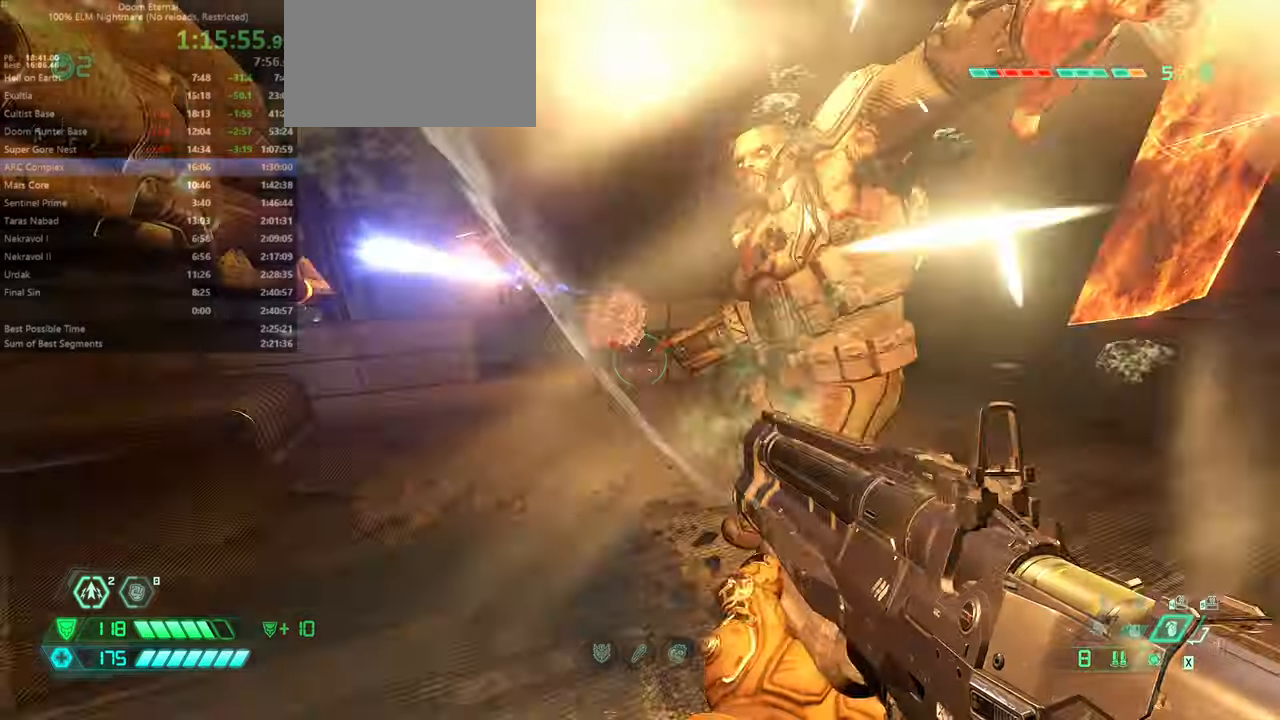
{"keys": ["fw"], "mouse": [], "events": [[200, "bw", "up"], [333, "fw", "down"]]}
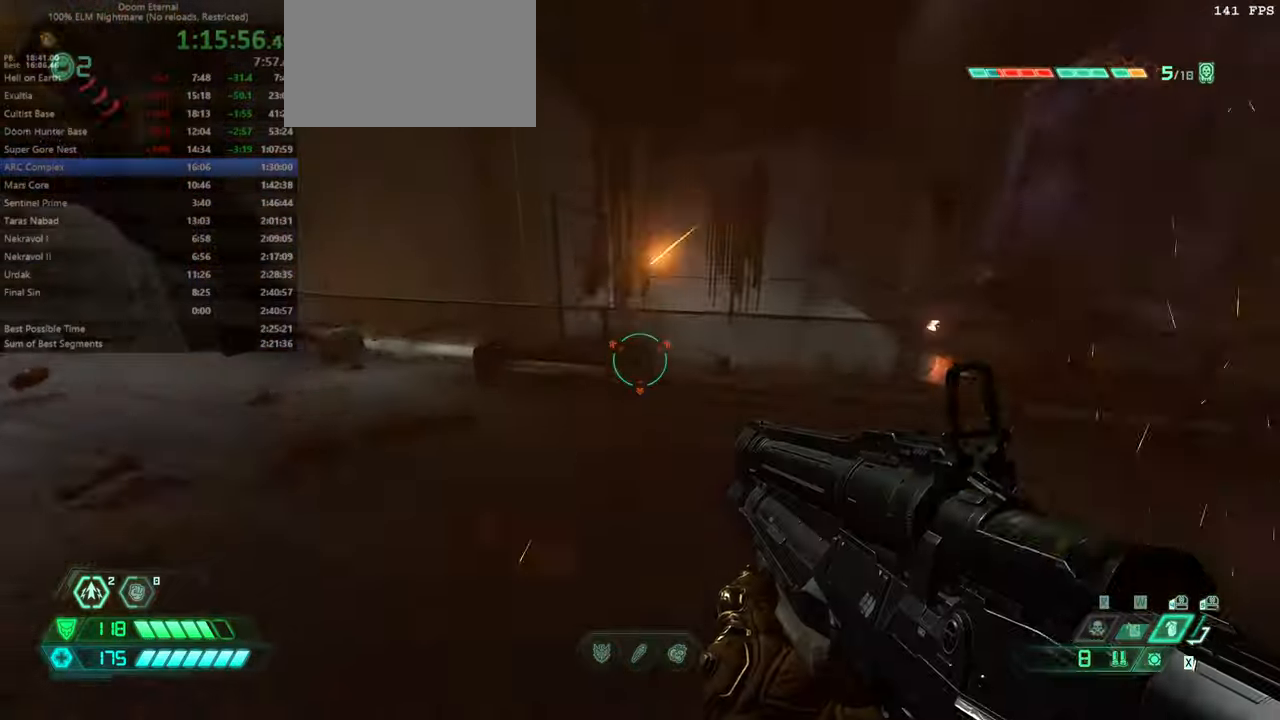
{"keys": ["l"], "mouse": [], "events": [[100, "rl", "down"], [200, "rl", "up"], [300, "fw", "up"], [300, "l", "down"], [333, "jump", "down"], [500, "jump", "up"]]}
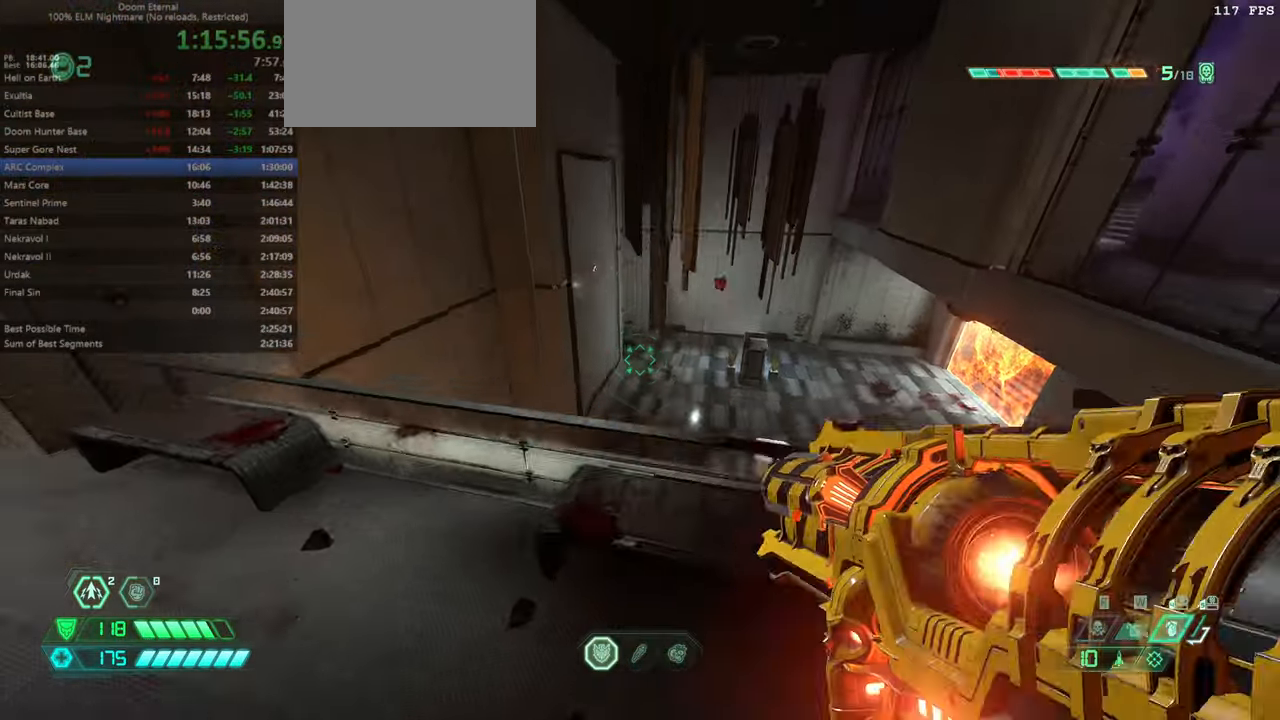
{"keys": ["fw"], "mouse": [], "events": [[366, "fw", "down"], [466, "l", "up"]]}
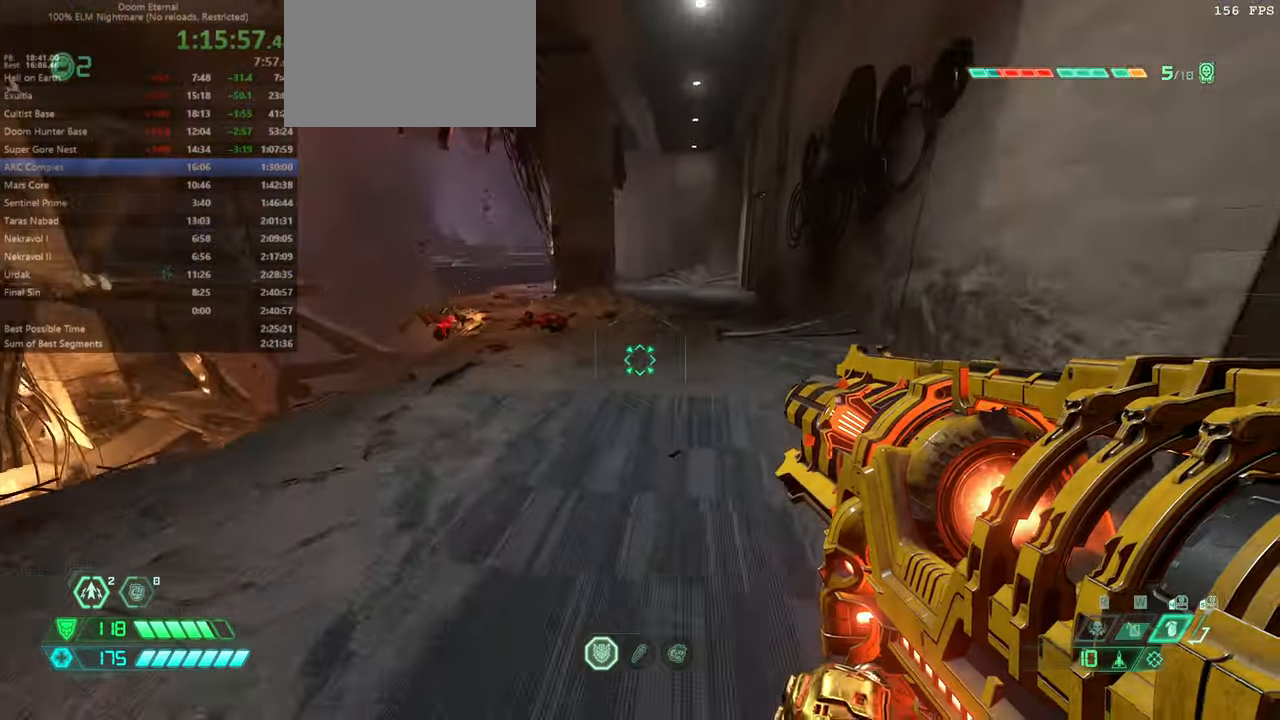
{"keys": ["fw", "l"], "mouse": [], "events": [[133, "hc", "down"], [233, "hc", "up"], [500, "l", "down"]]}
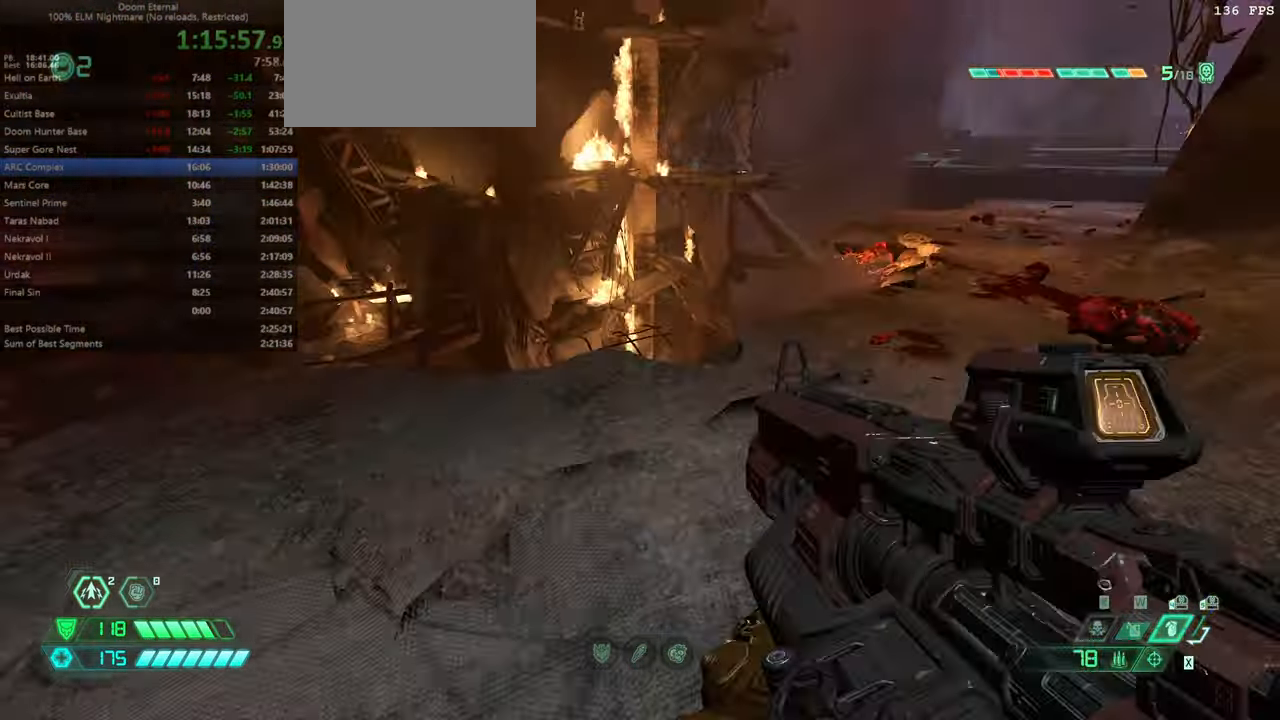
{"keys": ["l"], "mouse": [], "events": [[200, "dash", "down"], [333, "dash", "up"], [400, "fw", "up"]]}
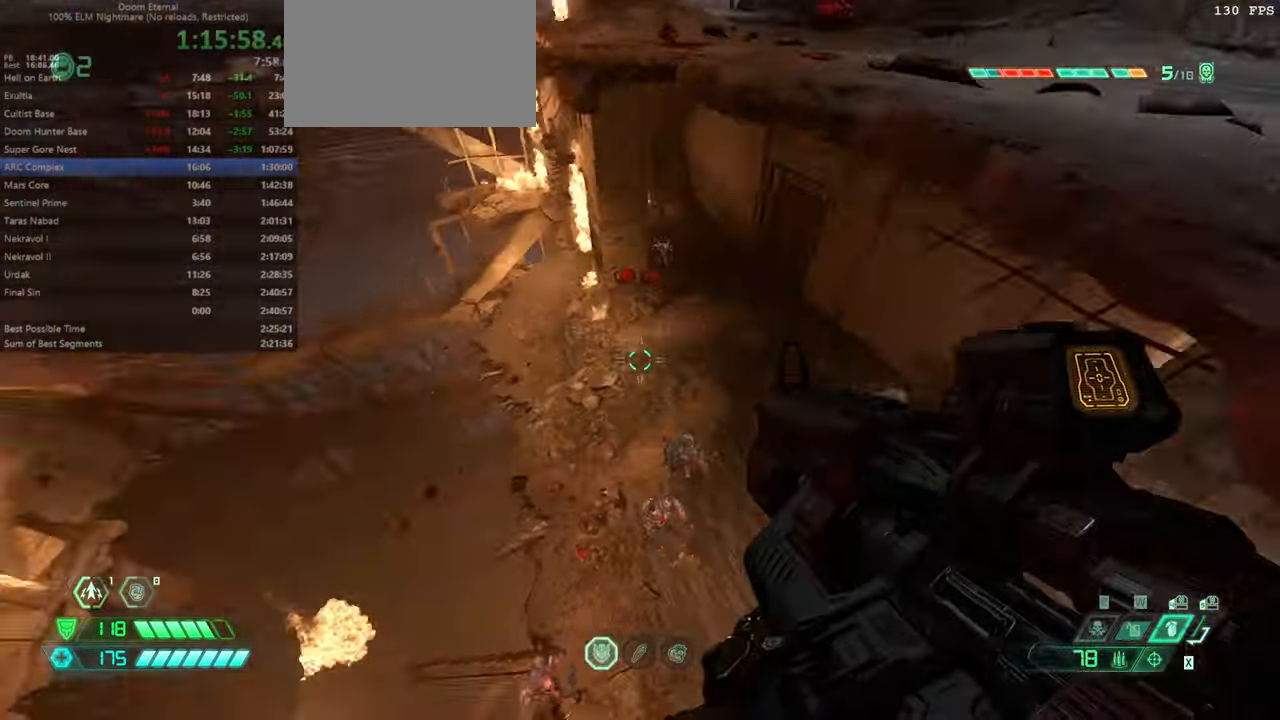
{"keys": ["bw", "jump"], "mouse": [], "events": [[300, "bw", "down"], [366, "l", "up"], [500, "jump", "down"]]}
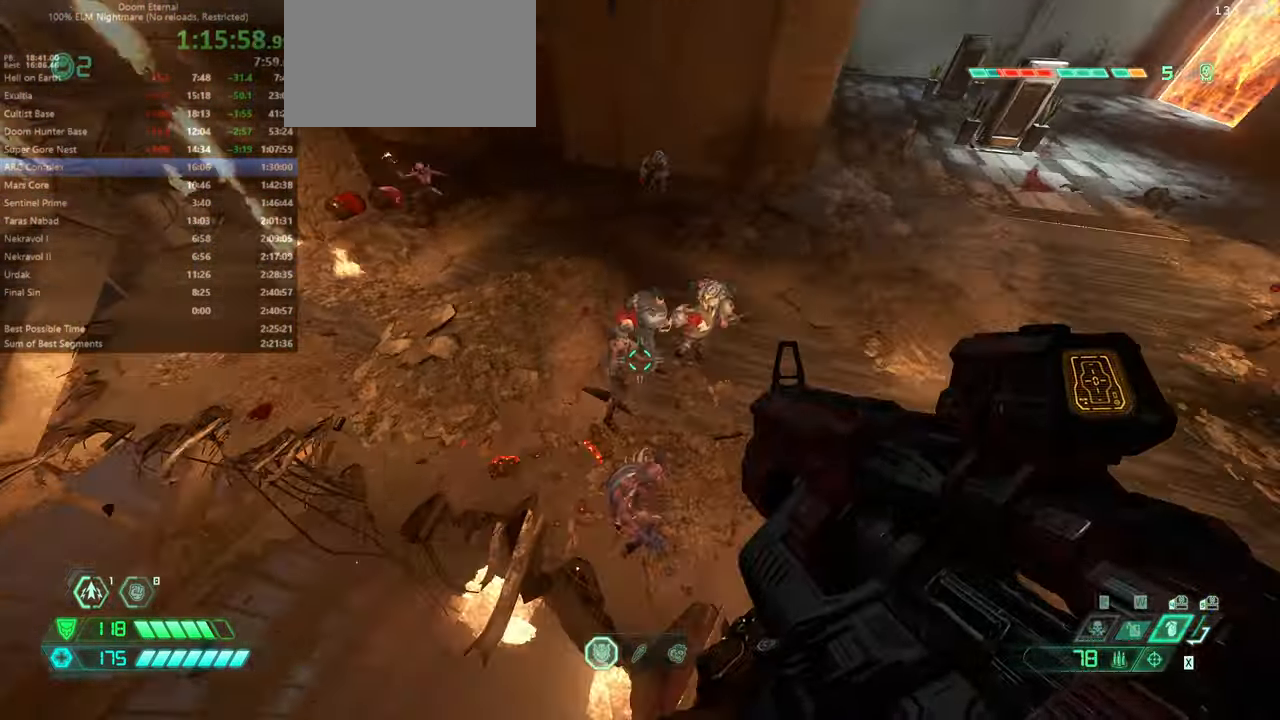
{"keys": ["r"], "mouse": [], "events": [[100, "r", "down"], [200, "jump", "up"], [466, "bw", "up"]]}
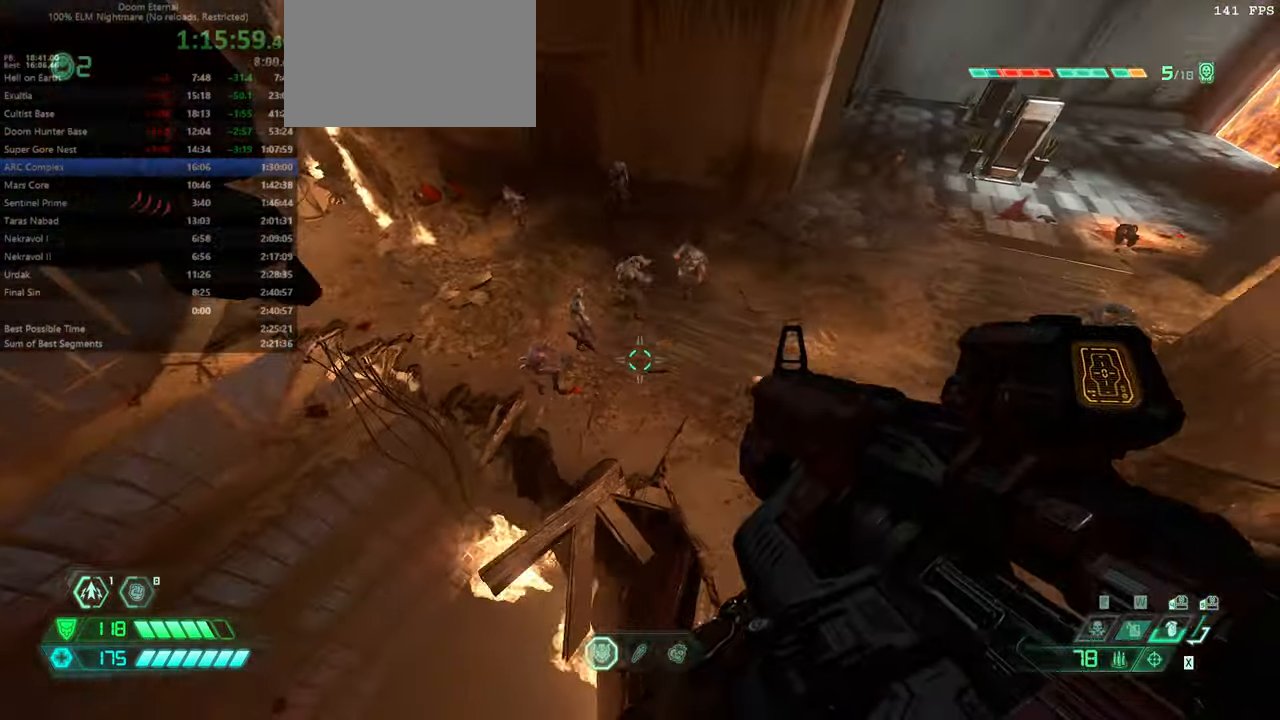
{"keys": ["fw"], "mouse": [], "events": [[300, "fw", "down"], [466, "r", "up"]]}
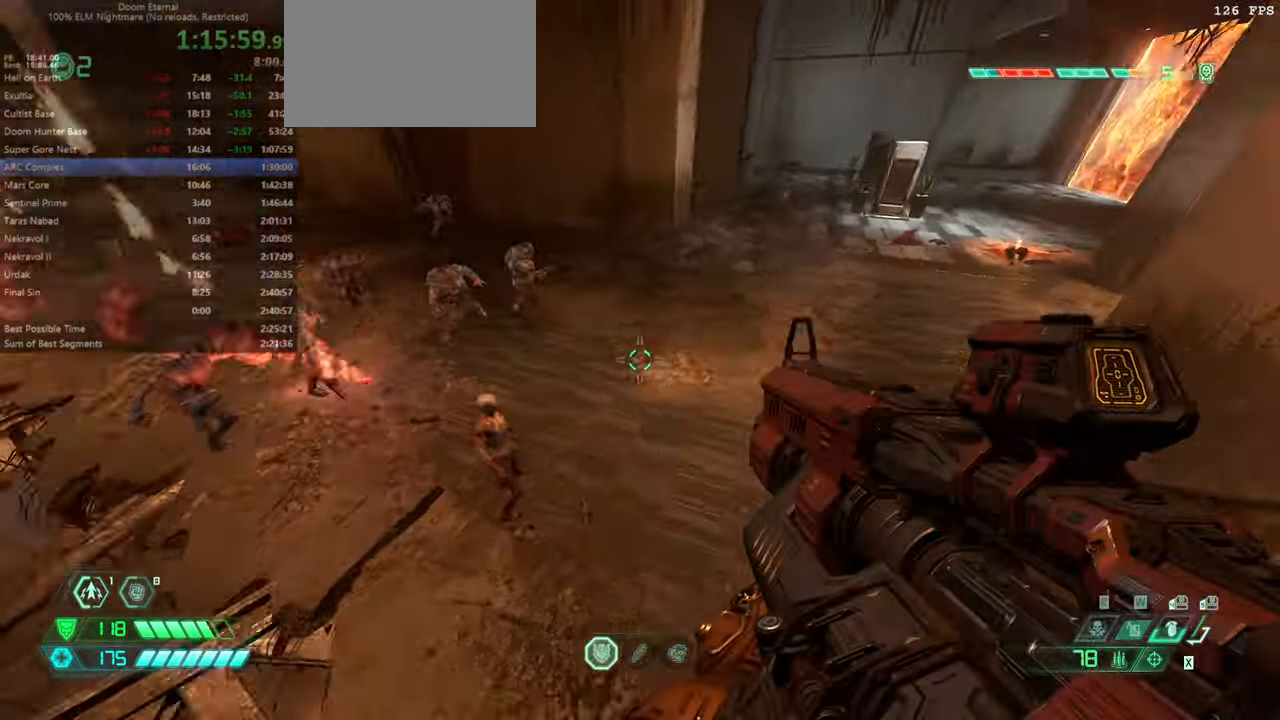
{"keys": ["r"], "mouse": [], "events": [[166, "ssg", "down"], [233, "ssg", "up"], [300, "fw", "up"], [500, "r", "down"]]}
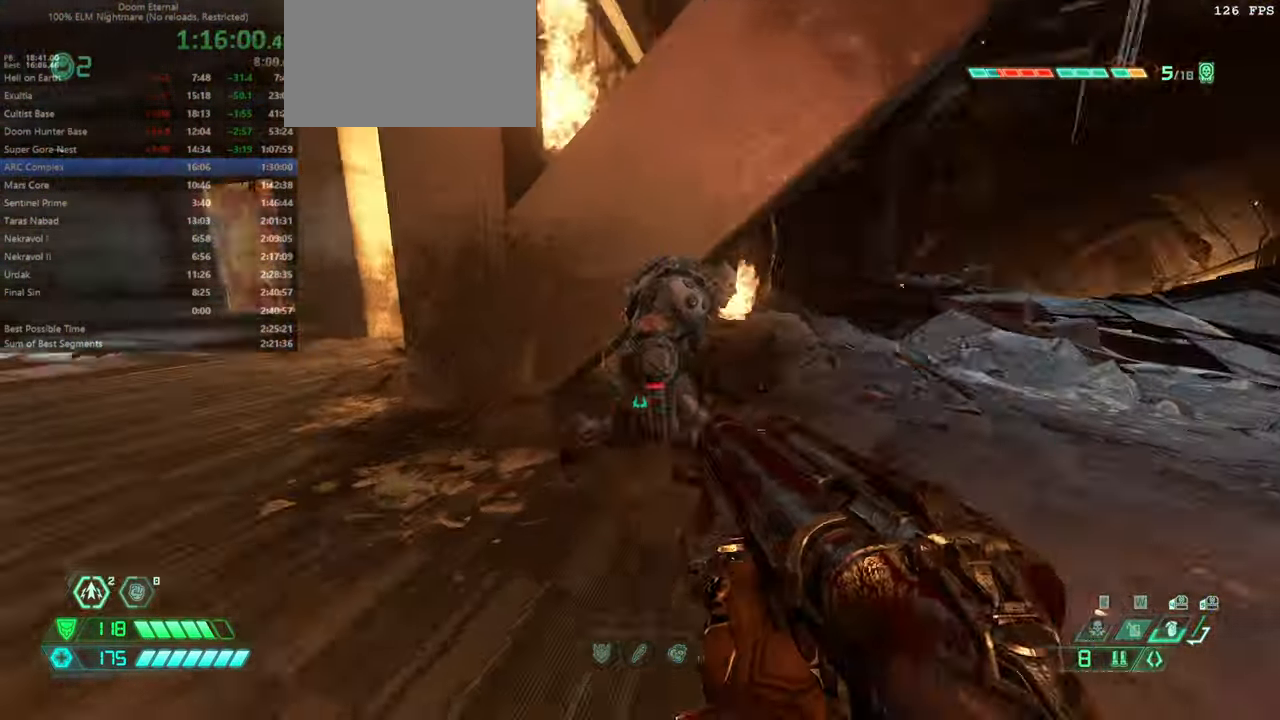
{"keys": ["fw", "l"], "mouse": [], "events": [[33, "mouse_left", "down"], [133, "hc", "down"], [133, "mouse_left", "up"], [233, "hc", "up"], [366, "r", "up"], [433, "l", "down"], [466, "fw", "down"]]}
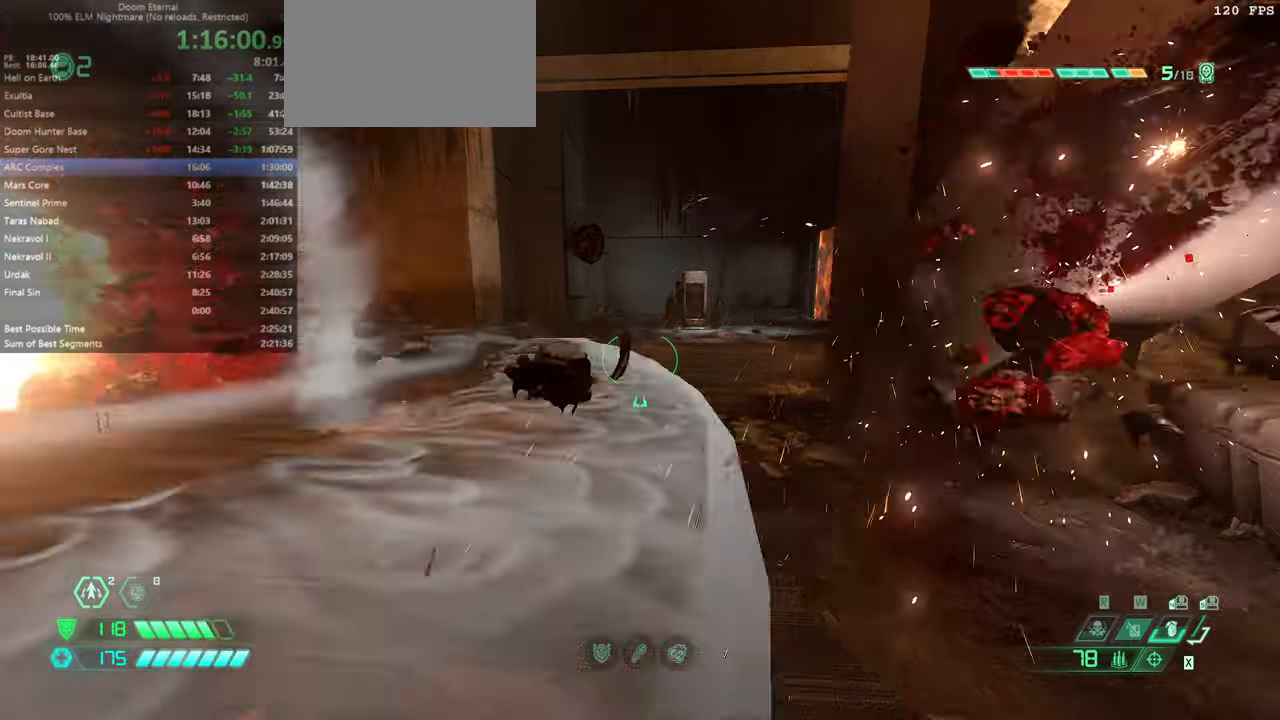
{"keys": ["fw"], "mouse": [], "events": [[67, "l", "up"], [200, "rl", "down"], [300, "rl", "up"], [334, "jump", "down"], [467, "jump", "up"]]}
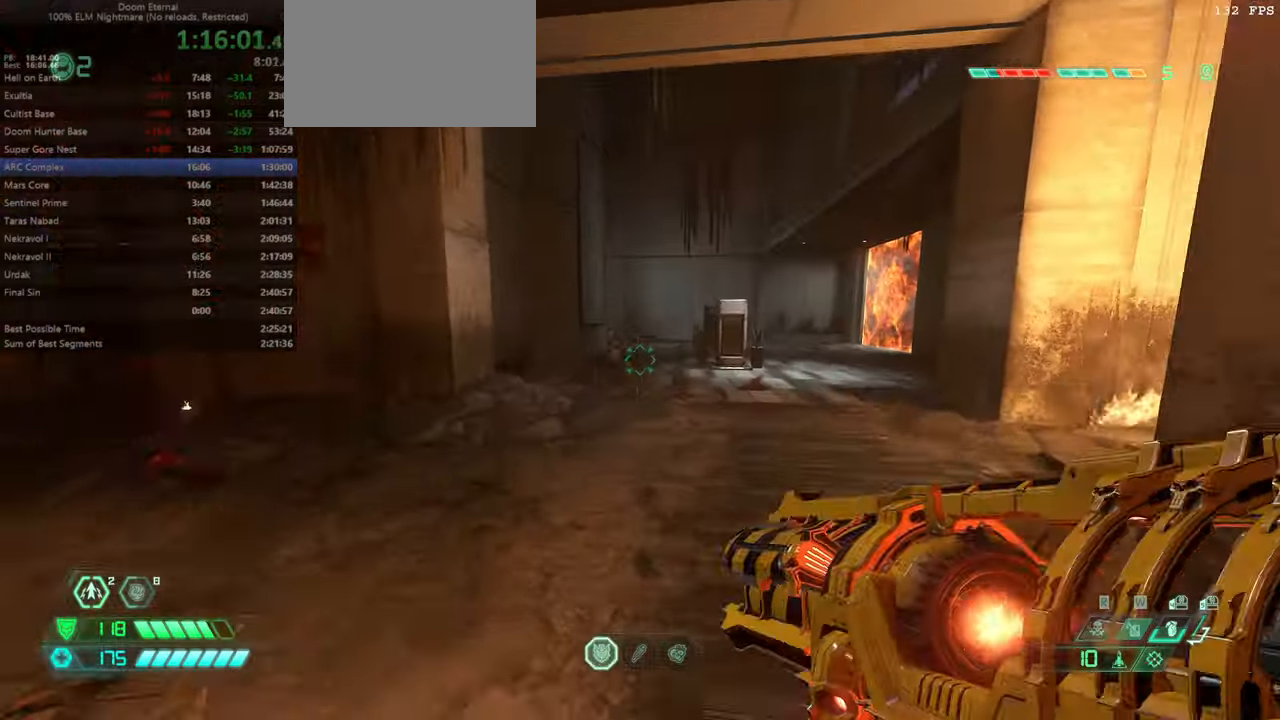
{"keys": ["fw"], "mouse": [], "events": [[67, "jump", "down"], [134, "jump", "up"], [300, "hc", "down"], [400, "hc", "up"]]}
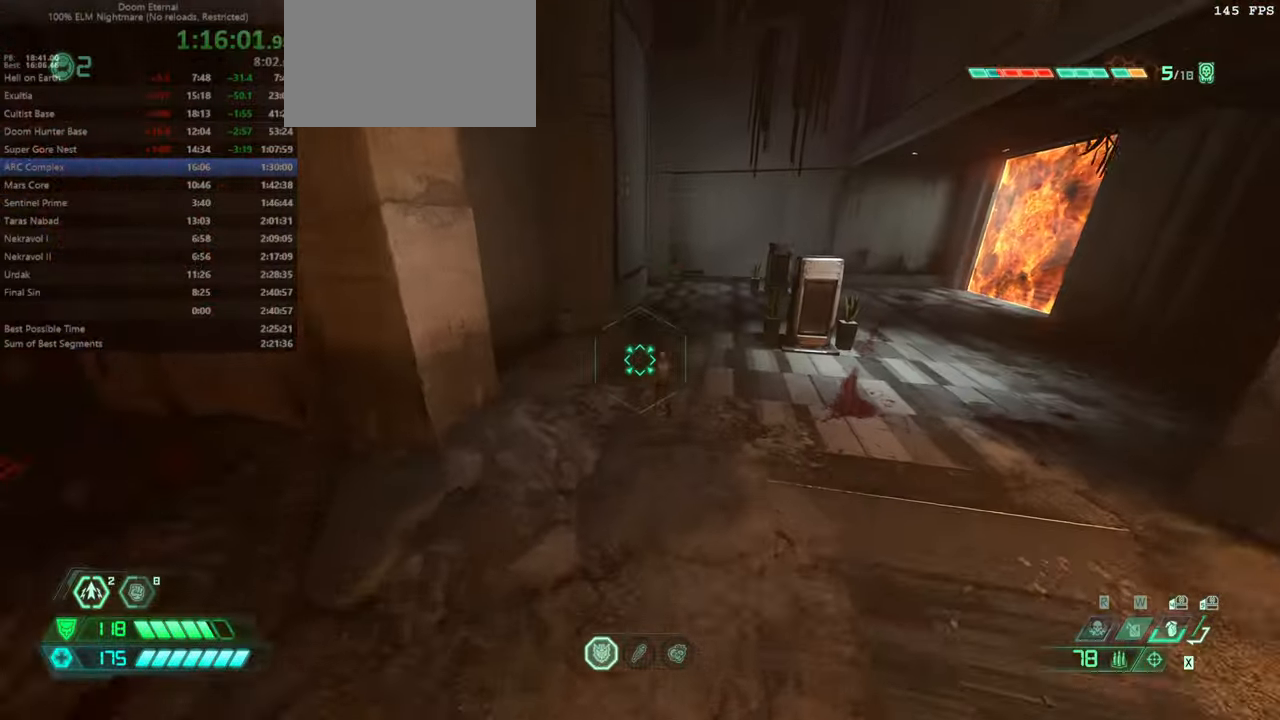
{"keys": [], "mouse": [], "events": [[100, "fw", "up"], [134, "mouse_right", "down"], [200, "mouse_left", "down"], [234, "l", "down"], [267, "mouse_right", "up"], [334, "l", "up"], [334, "mouse_left", "up"]]}
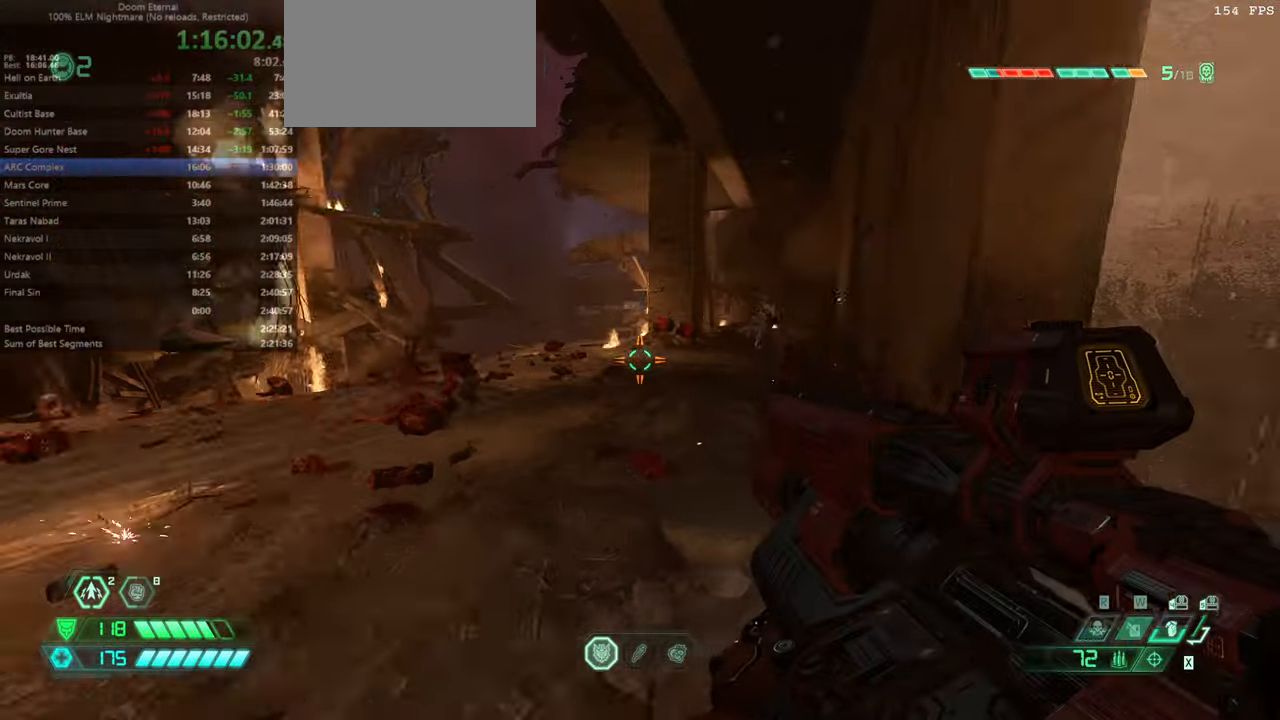
{"keys": ["fw"], "mouse": [], "events": [[67, "l", "down"], [200, "fw", "down"], [200, "jump", "down"], [300, "jump", "up"], [400, "l", "up"]]}
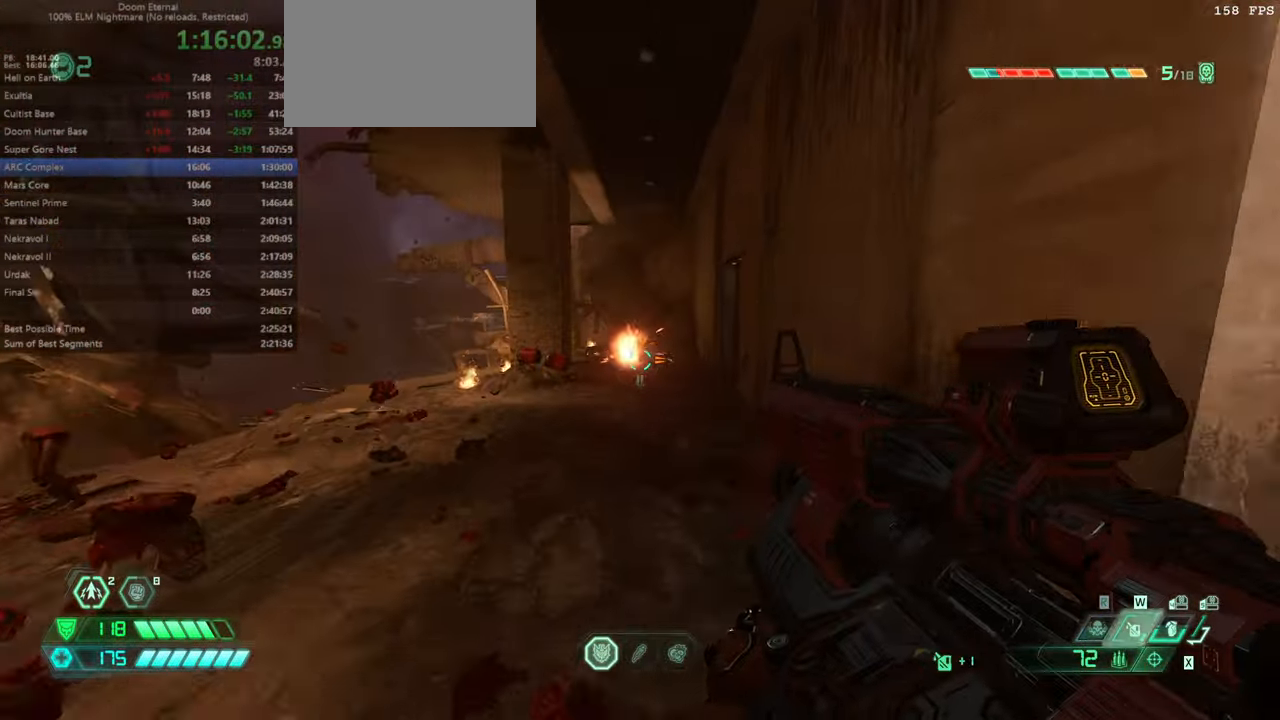
{"keys": ["bw"], "mouse": ["right"], "events": [[34, "csg", "down"], [134, "csg", "up"], [167, "fw", "up"], [267, "fw", "down"], [367, "fw", "up"], [467, "mouse_right", "down"], [500, "bw", "down"]]}
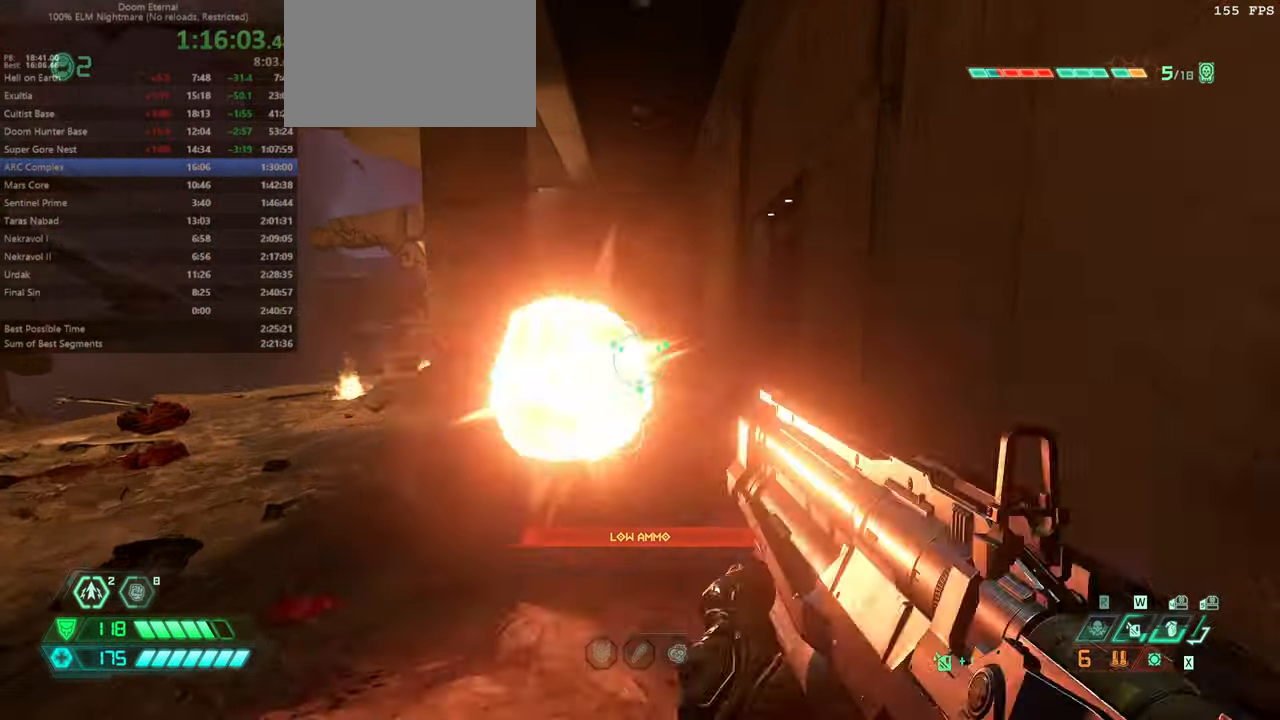
{"keys": ["bw", "jump", "l"], "mouse": [], "events": [[34, "mouse_left", "down"], [100, "jump", "down"], [134, "mouse_right", "up"], [200, "jump", "up"], [200, "mouse_left", "up"], [334, "l", "down"], [400, "jump", "down"]]}
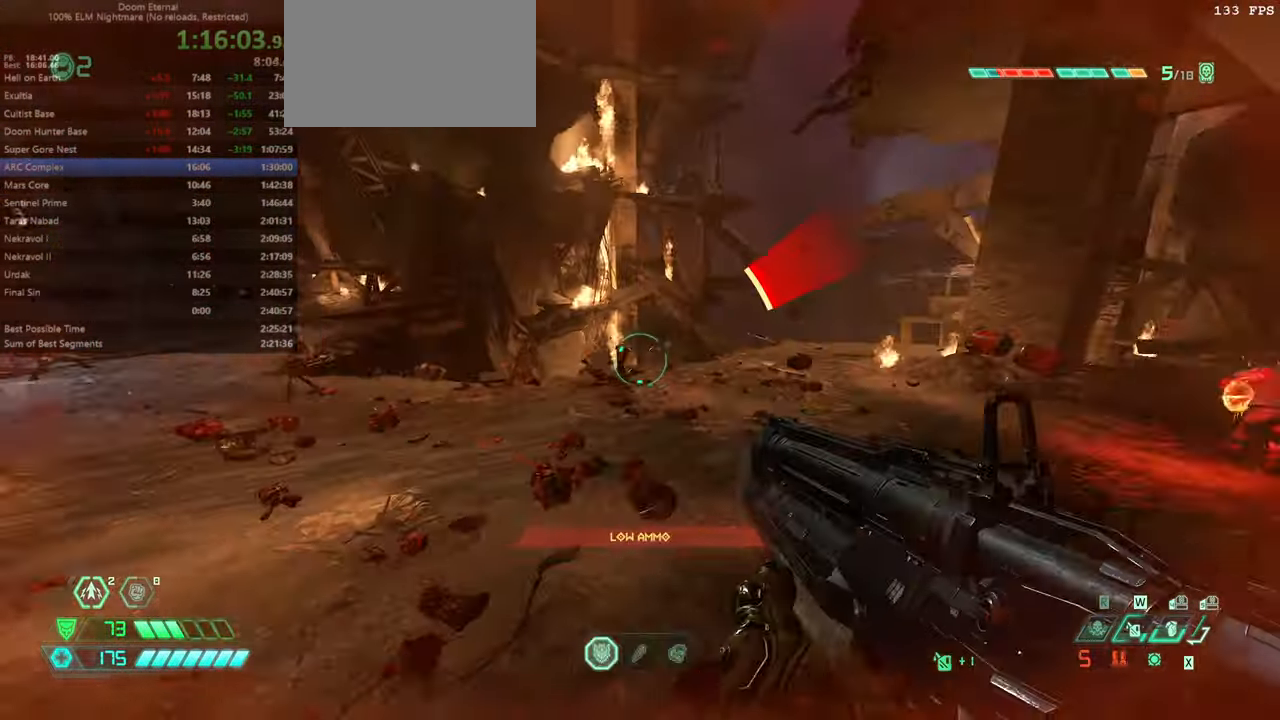
{"keys": ["l"], "mouse": [], "events": [[100, "bw", "up"], [100, "jump", "up"]]}
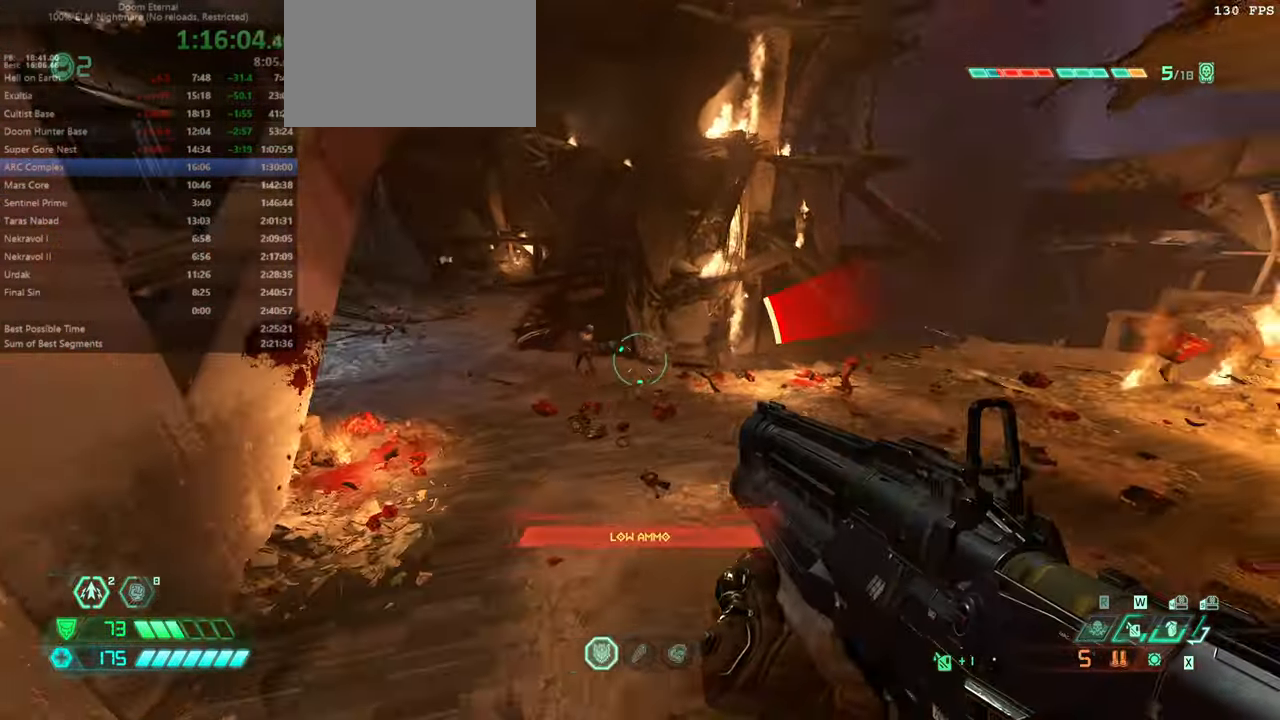
{"keys": ["fw"], "mouse": [], "events": [[134, "fw", "down"], [134, "mouse_right", "down"], [167, "l", "up"], [234, "mouse_left", "down"], [300, "mouse_left", "up"], [300, "mouse_right", "up"], [367, "r", "down"], [500, "r", "up"]]}
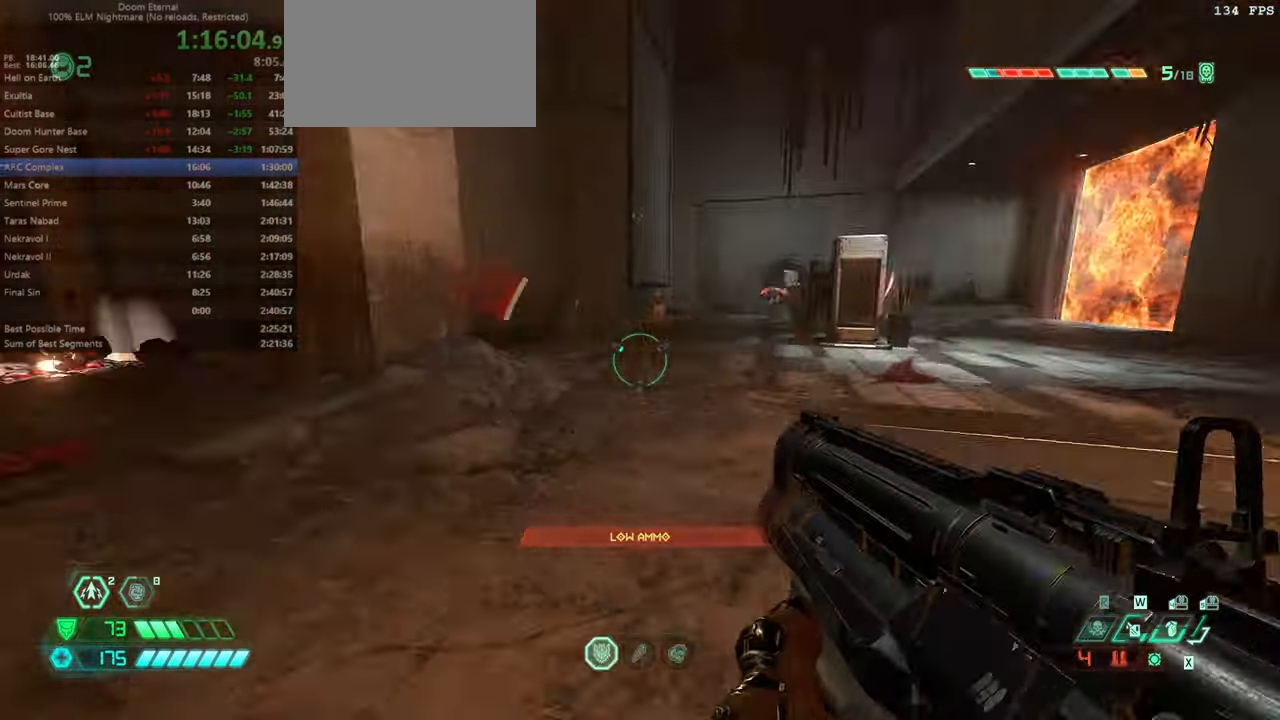
{"keys": ["fw", "jump"], "mouse": [], "events": [[234, "jump", "down"], [267, "rl", "down"], [367, "jump", "up"], [434, "rl", "up"], [467, "jump", "down"]]}
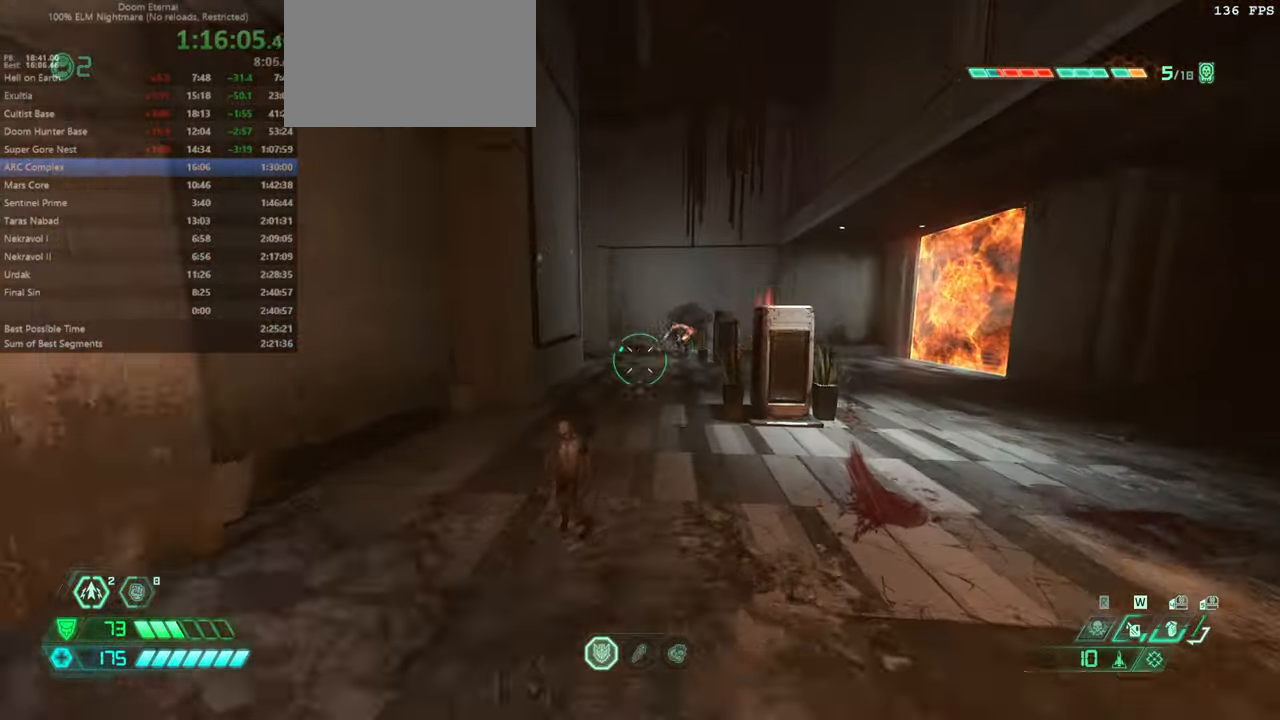
{"keys": ["fw"], "mouse": [], "events": [[100, "jump", "up"], [334, "dash", "down"], [434, "dash", "up"]]}
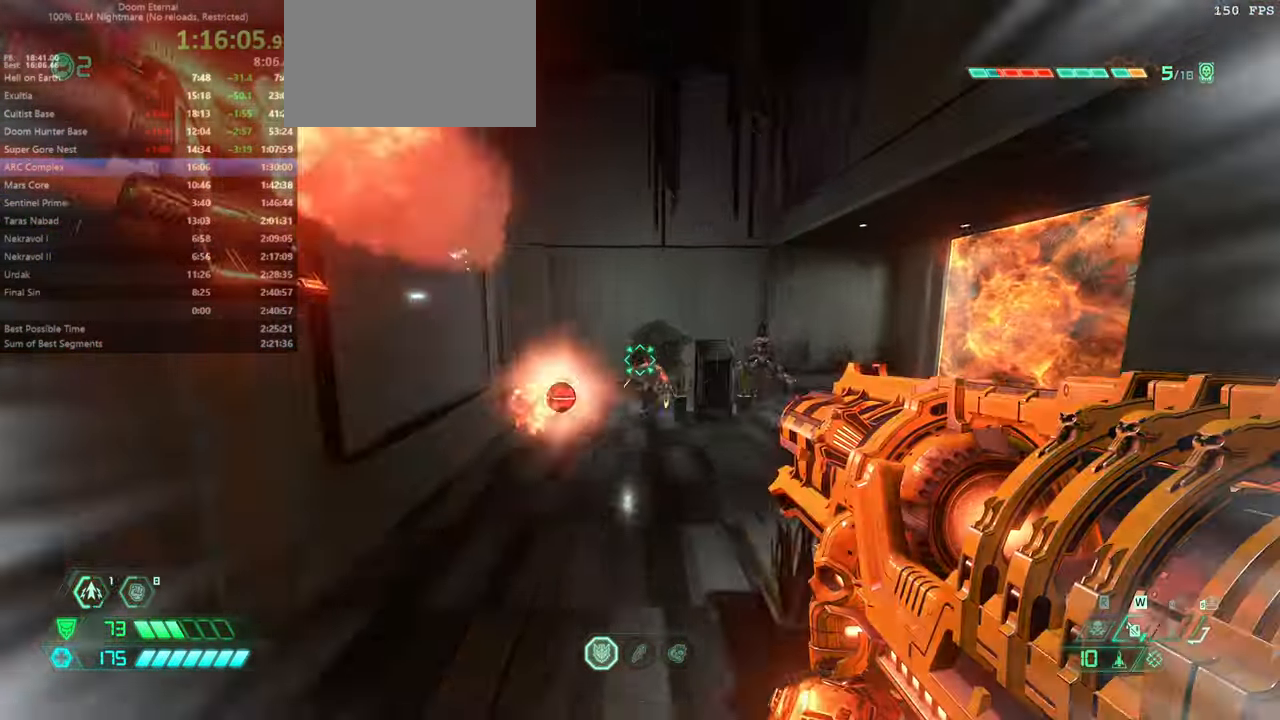
{"keys": ["bw", "l"], "mouse": [], "events": [[34, "l", "down"], [134, "fw", "up"], [401, "bw", "down"]]}
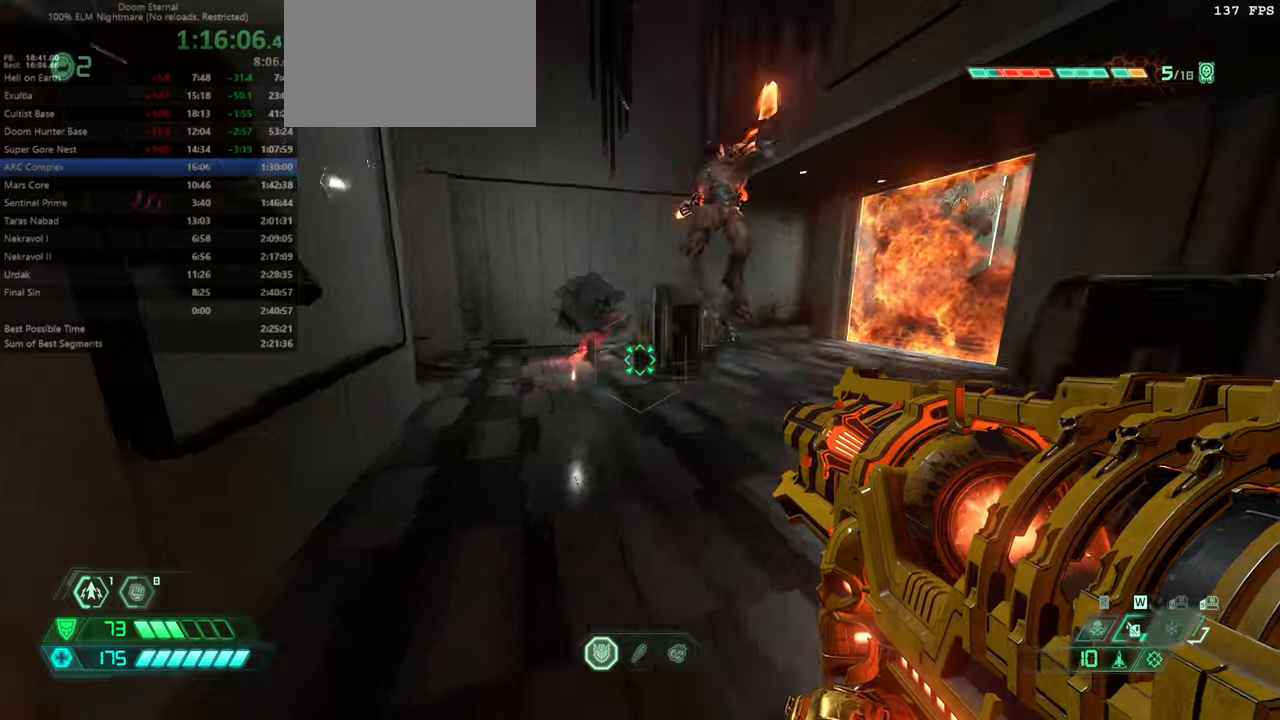
{"keys": ["bw", "jump"], "mouse": [], "events": [[66, "l", "up"], [233, "jump", "down"], [366, "jump", "up"], [500, "jump", "down"]]}
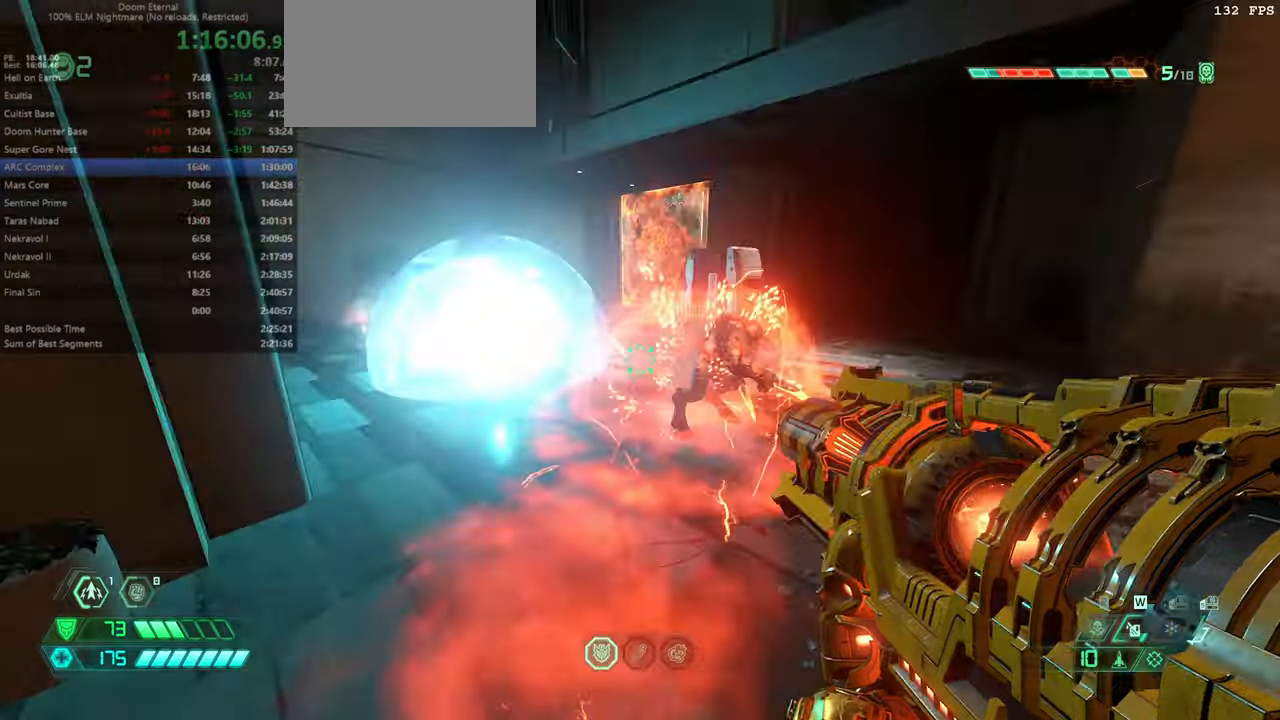
{"keys": ["r"], "mouse": ["right"], "events": [[100, "jump", "up"], [100, "r", "down"], [200, "r", "up"], [266, "mouse_right", "down"], [333, "bw", "up"], [333, "r", "down"]]}
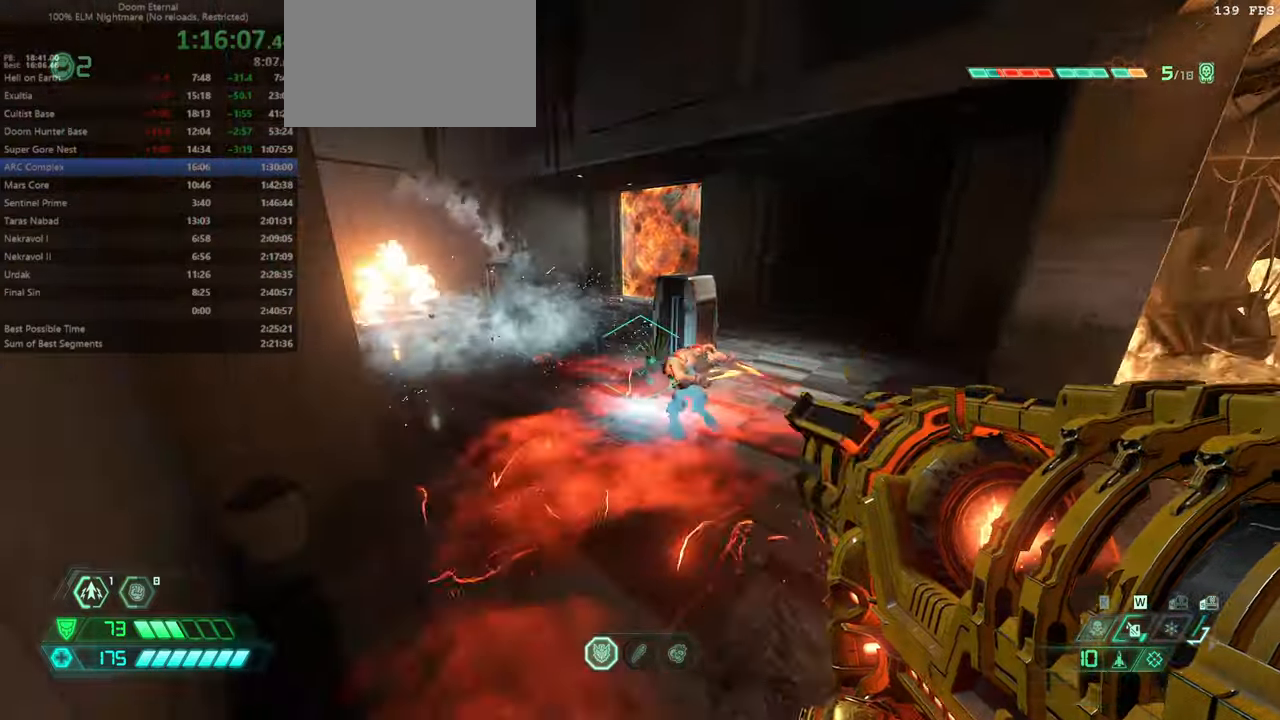
{"keys": [], "mouse": ["left", "right"], "events": [[400, "mouse_left", "down"], [500, "r", "up"]]}
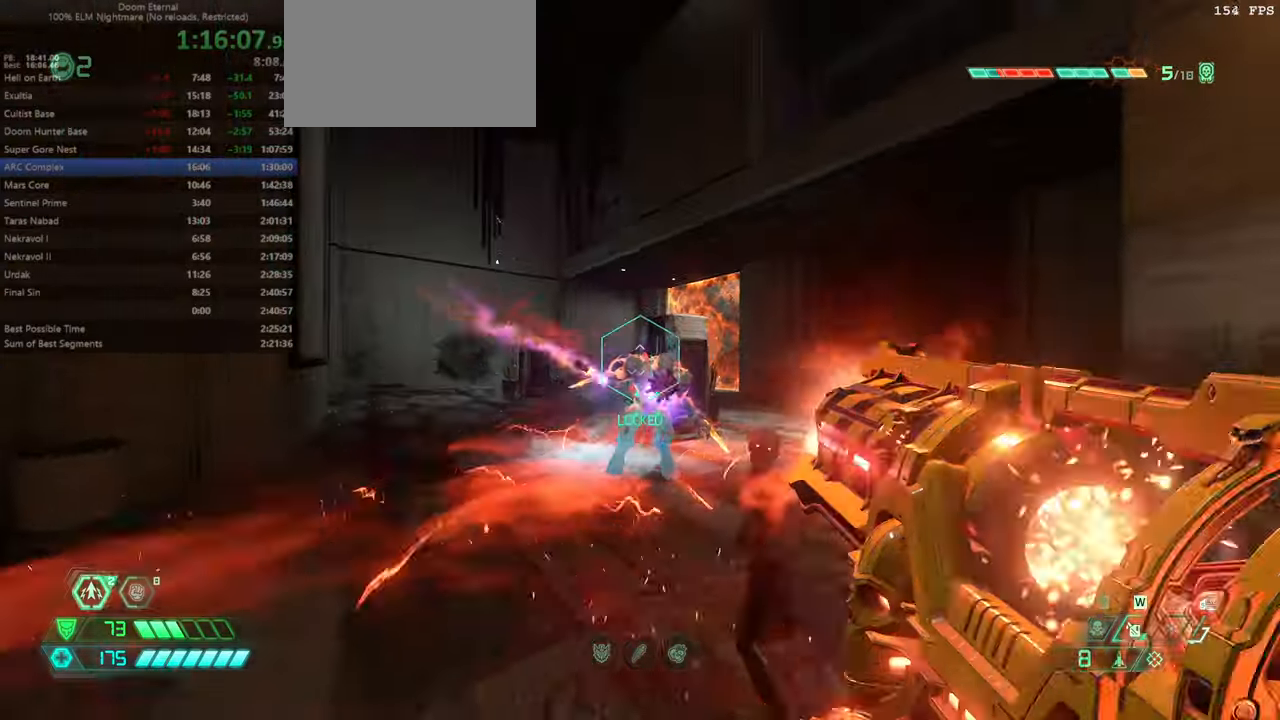
{"keys": ["fw"], "mouse": [], "events": [[33, "fw", "down"], [33, "mouse_left", "up"], [66, "mouse_right", "up"], [133, "jump", "down"], [266, "jump", "up"], [300, "jump", "down"], [466, "jump", "up"]]}
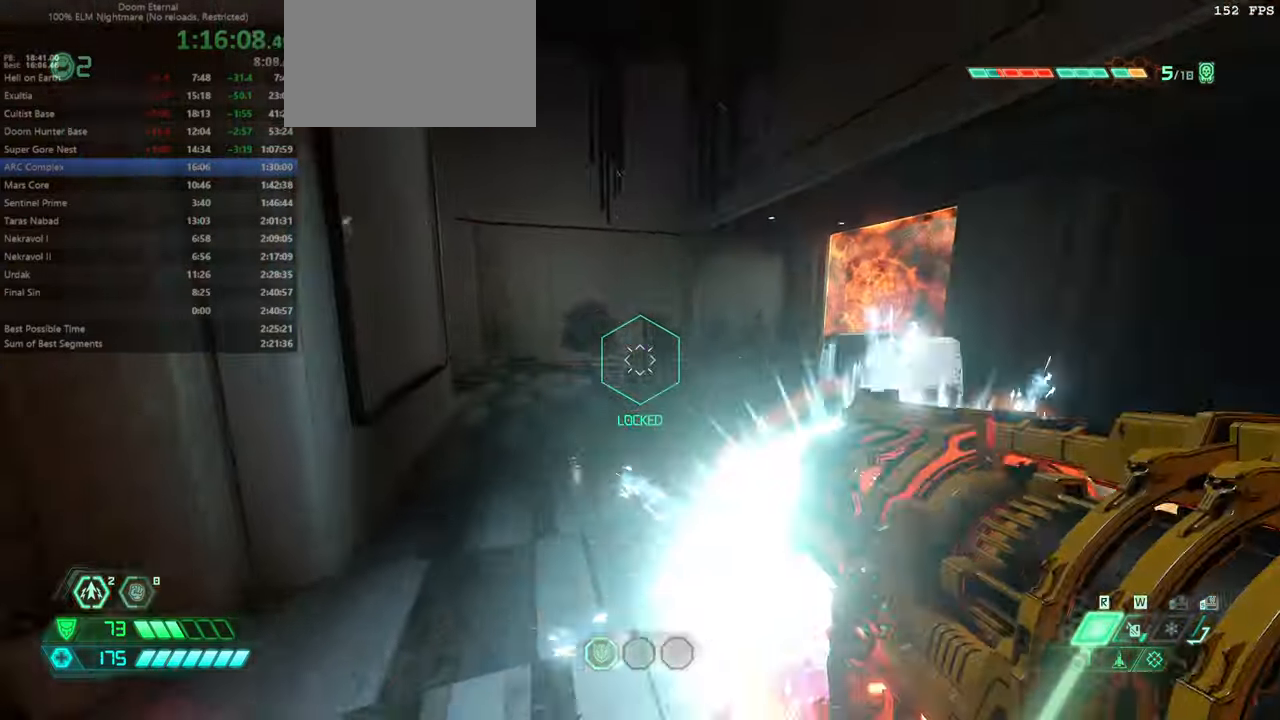
{"keys": ["fw"], "mouse": [], "events": [[33, "dash", "down"], [200, "dash", "up"], [233, "ssg", "down"], [333, "ssg", "up"]]}
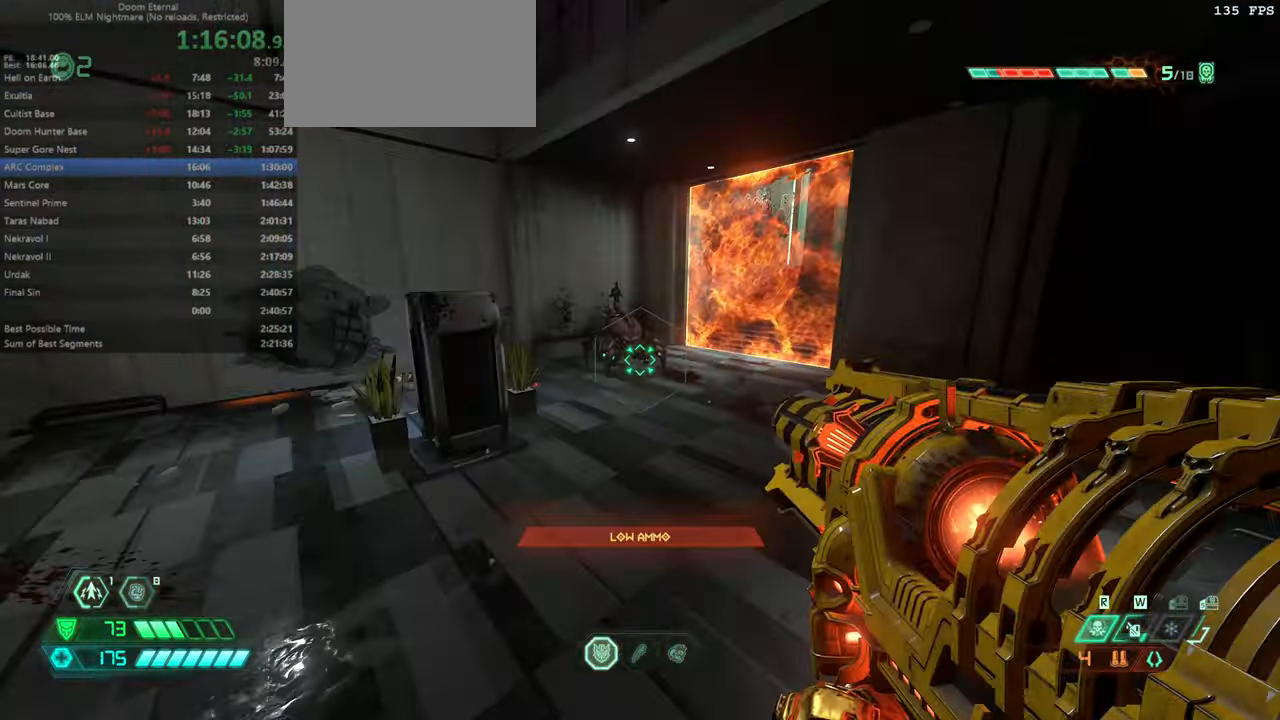
{"keys": ["fw"], "mouse": [], "events": [[66, "dash", "down"], [200, "dash", "up"], [333, "mouse_right", "down"], [500, "mouse_right", "up"]]}
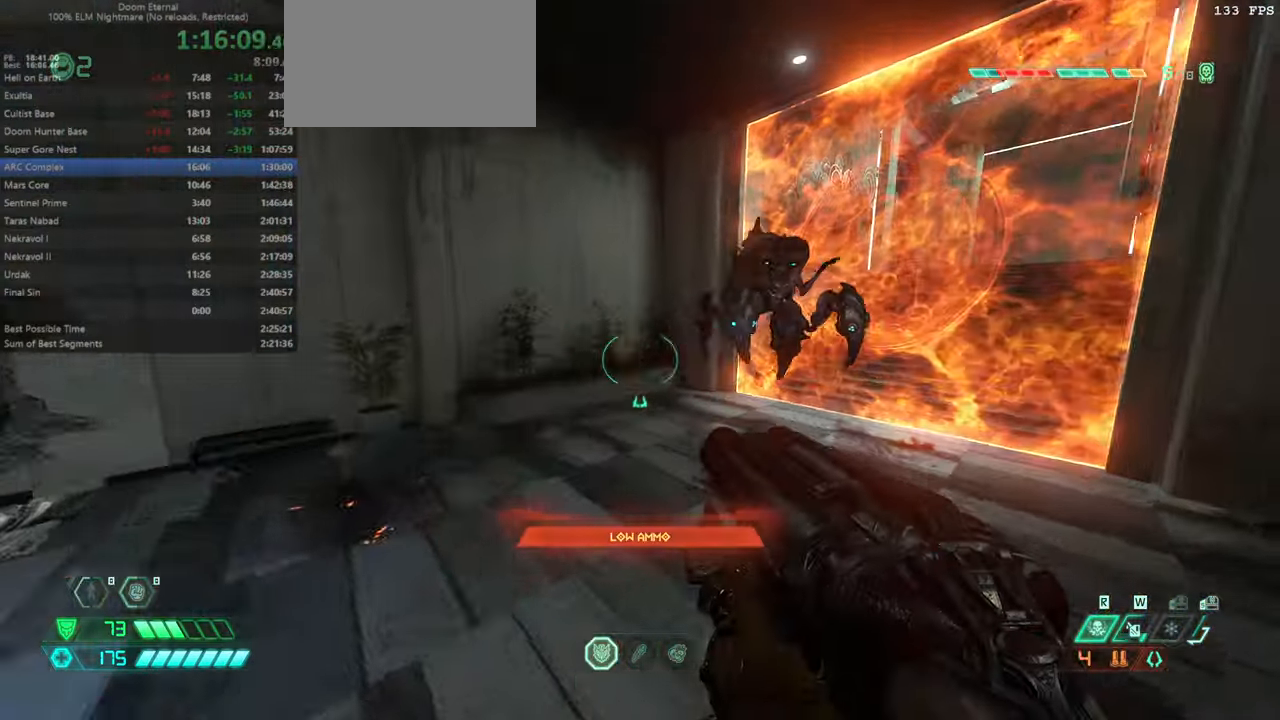
{"keys": [], "mouse": ["left"], "events": [[66, "fw", "up"], [166, "mouse_right", "down"], [300, "mouse_right", "up"], [500, "mouse_left", "down"]]}